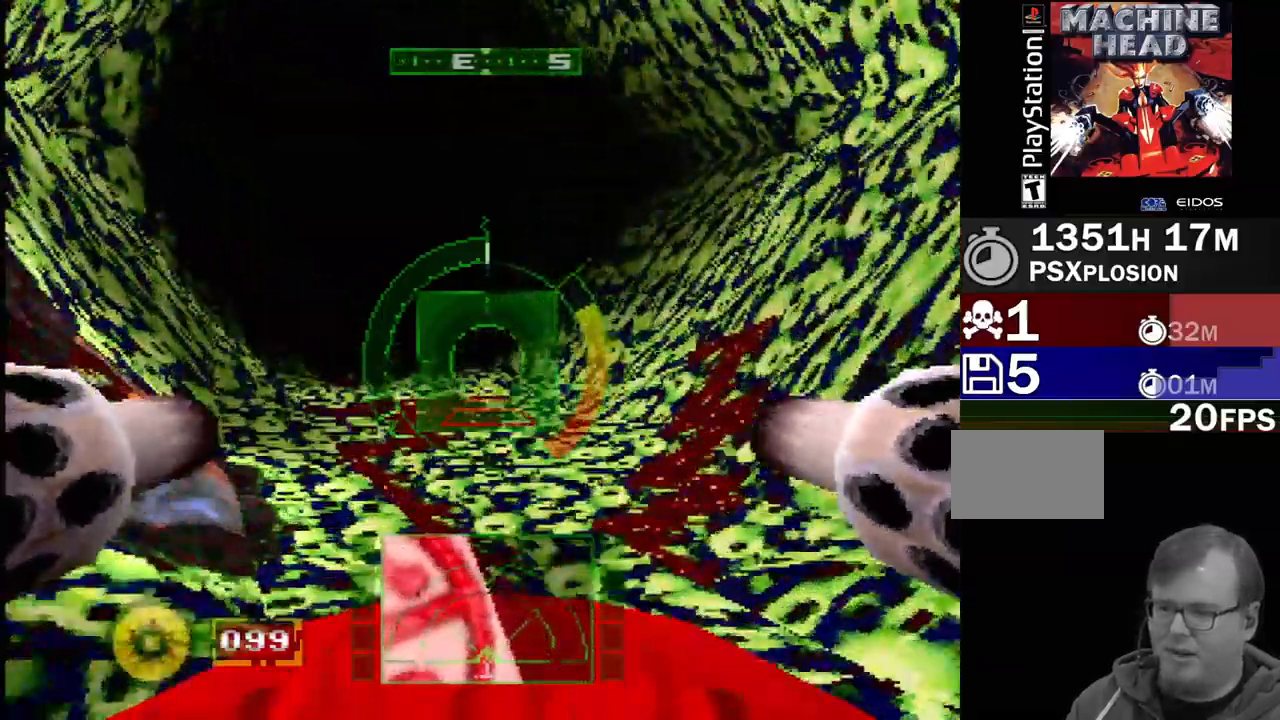
Gameplay with a controller (PlayStation layout); each line is a JSON object with the inputs held at the frame after it. "events" lists button and stick changes between this image and that frame as [ms after this image, input, new state], when the widget could be followed in between. Not read: L3 R3.
{"buttons": ["SQUARE"], "events": [[183, "DPAD_LEFT", "down"], [317, "DPAD_LEFT", "up"]]}
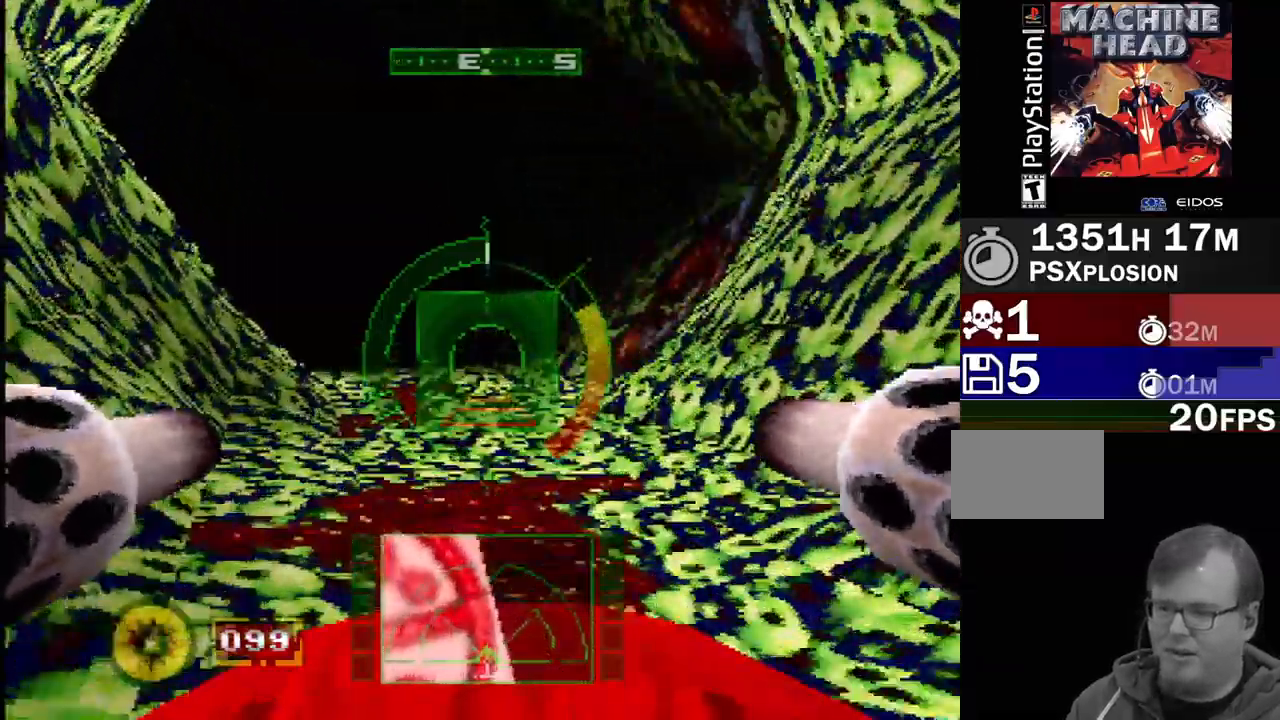
{"buttons": ["SQUARE"], "events": []}
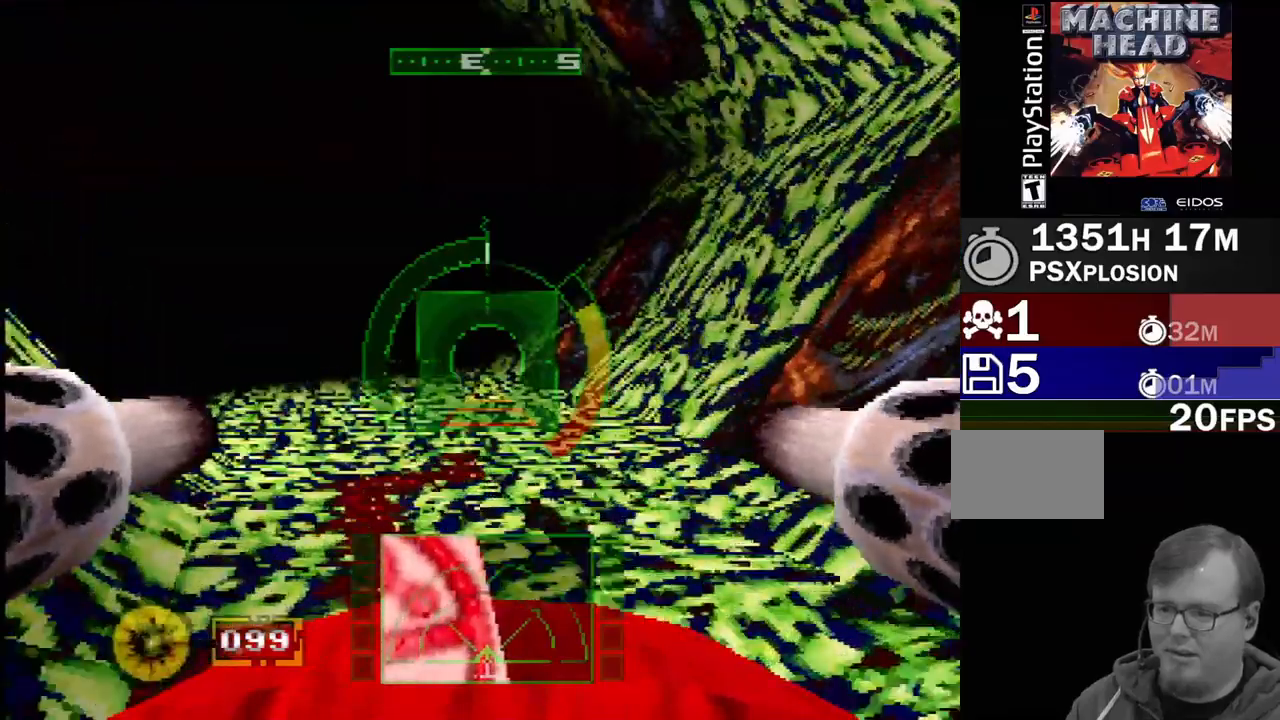
{"buttons": ["DPAD_LEFT"], "events": [[33, "DPAD_LEFT", "down"], [133, "DPAD_LEFT", "up"], [417, "DPAD_LEFT", "down"], [483, "SQUARE", "up"]]}
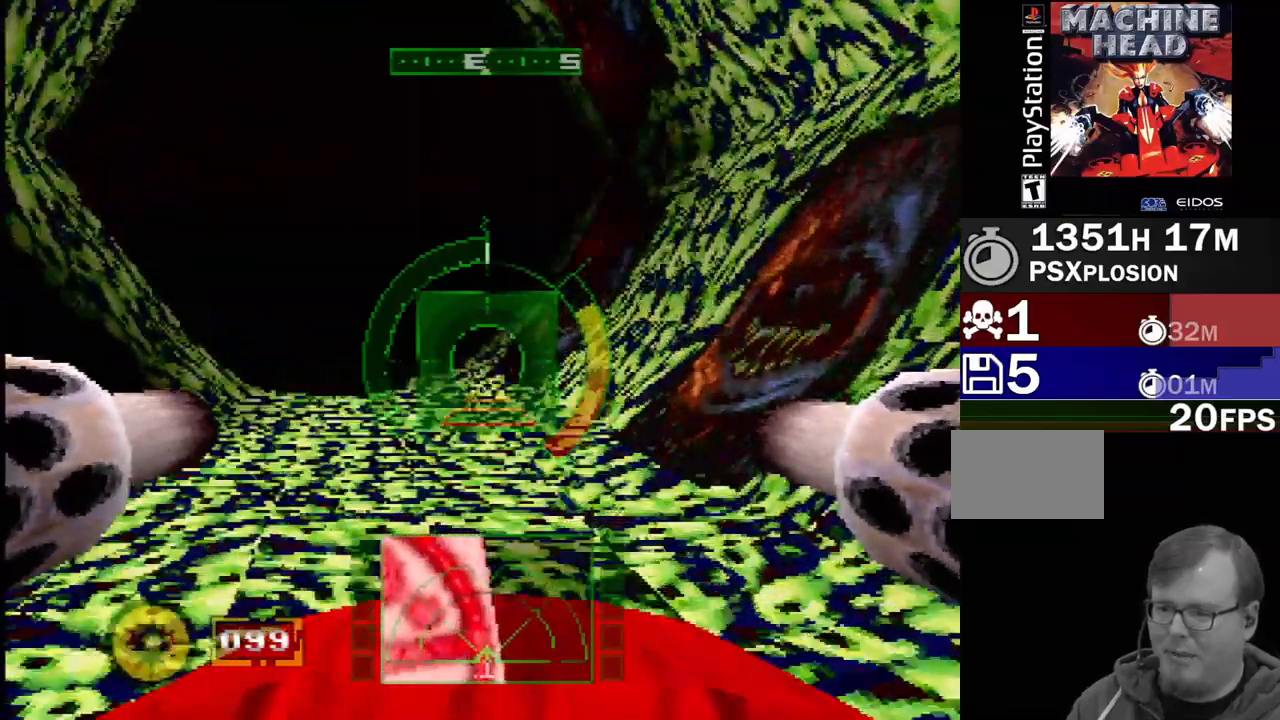
{"buttons": ["DPAD_LEFT"], "events": [[200, "CROSS", "down"], [483, "CROSS", "up"]]}
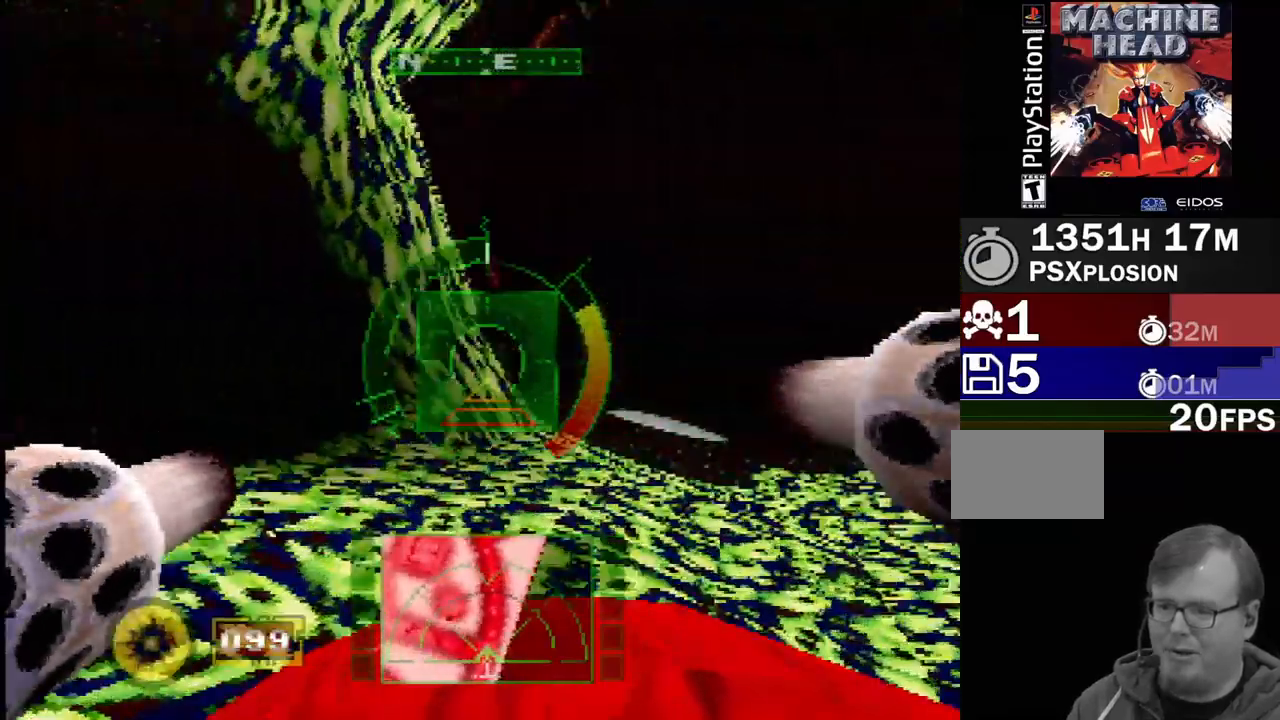
{"buttons": ["SQUARE"], "events": [[83, "DPAD_LEFT", "up"], [383, "SQUARE", "down"]]}
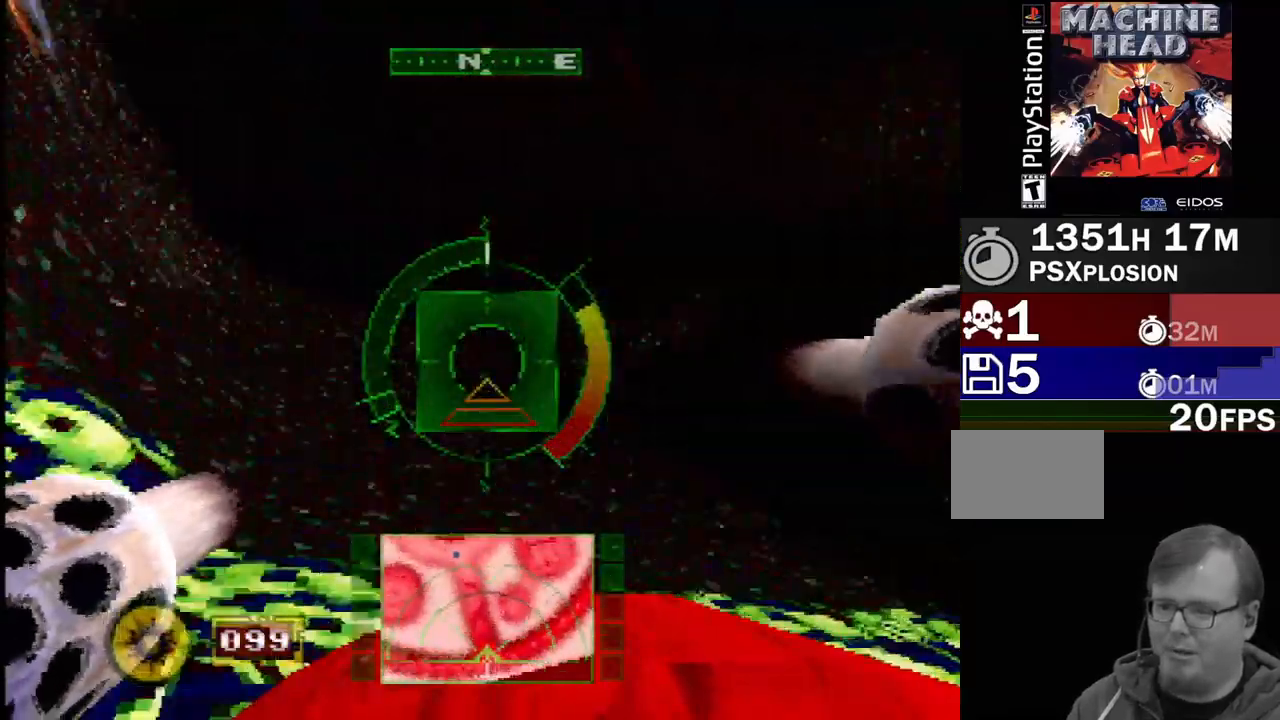
{"buttons": ["SQUARE", "DPAD_RIGHT"], "events": [[217, "DPAD_RIGHT", "down"]]}
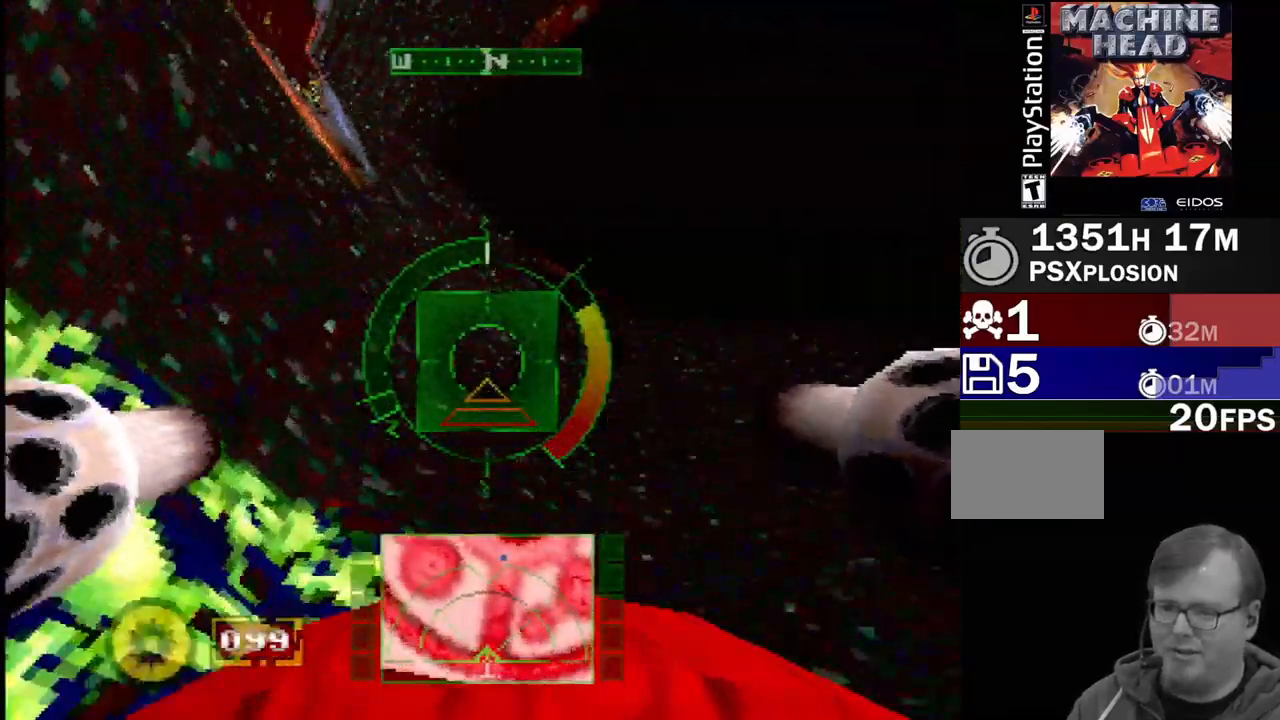
{"buttons": ["SQUARE"], "events": [[17, "DPAD_DOWN", "down"], [83, "DPAD_RIGHT", "up"], [117, "DPAD_DOWN", "up"]]}
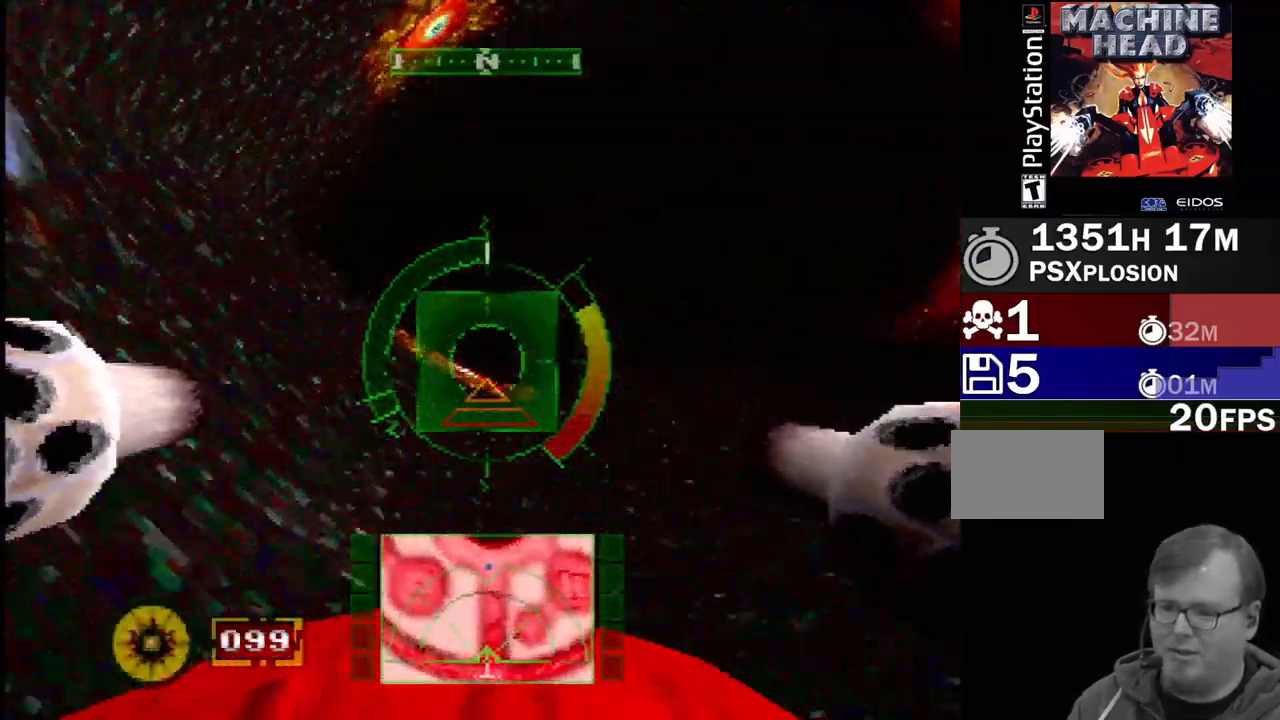
{"buttons": ["SQUARE"], "events": []}
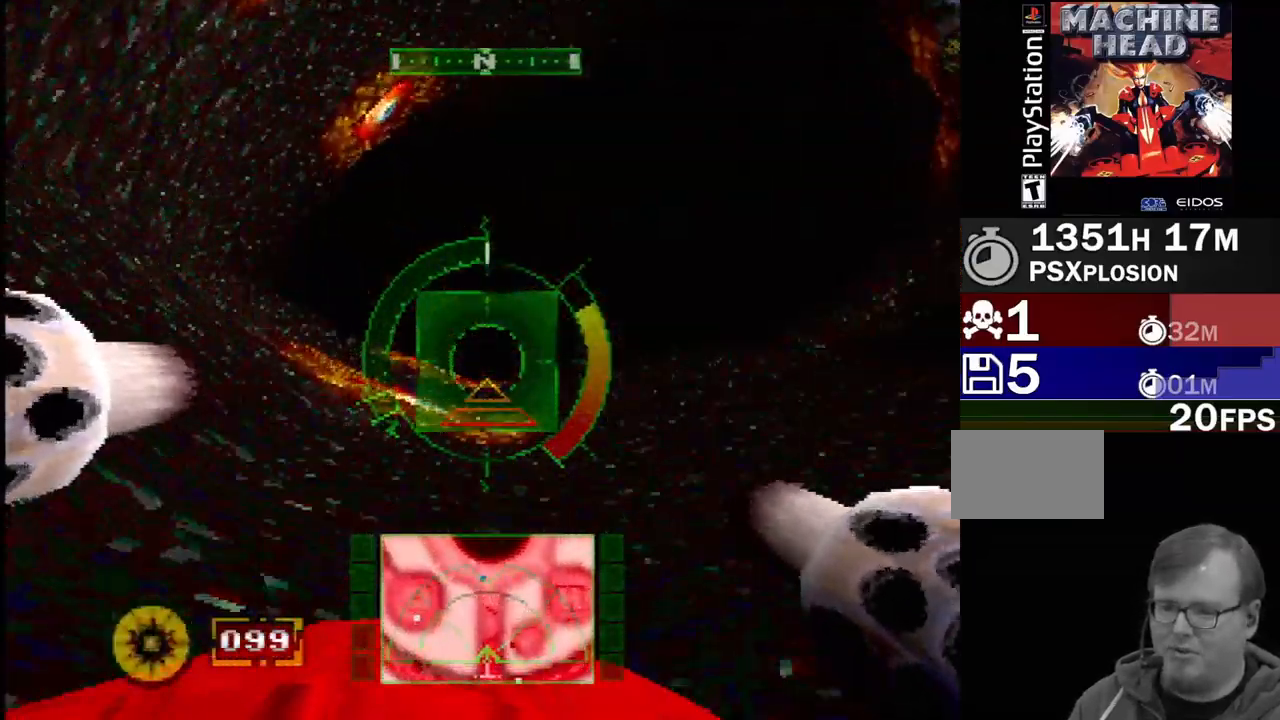
{"buttons": ["SQUARE"], "events": [[117, "DPAD_RIGHT", "down"], [250, "DPAD_RIGHT", "up"]]}
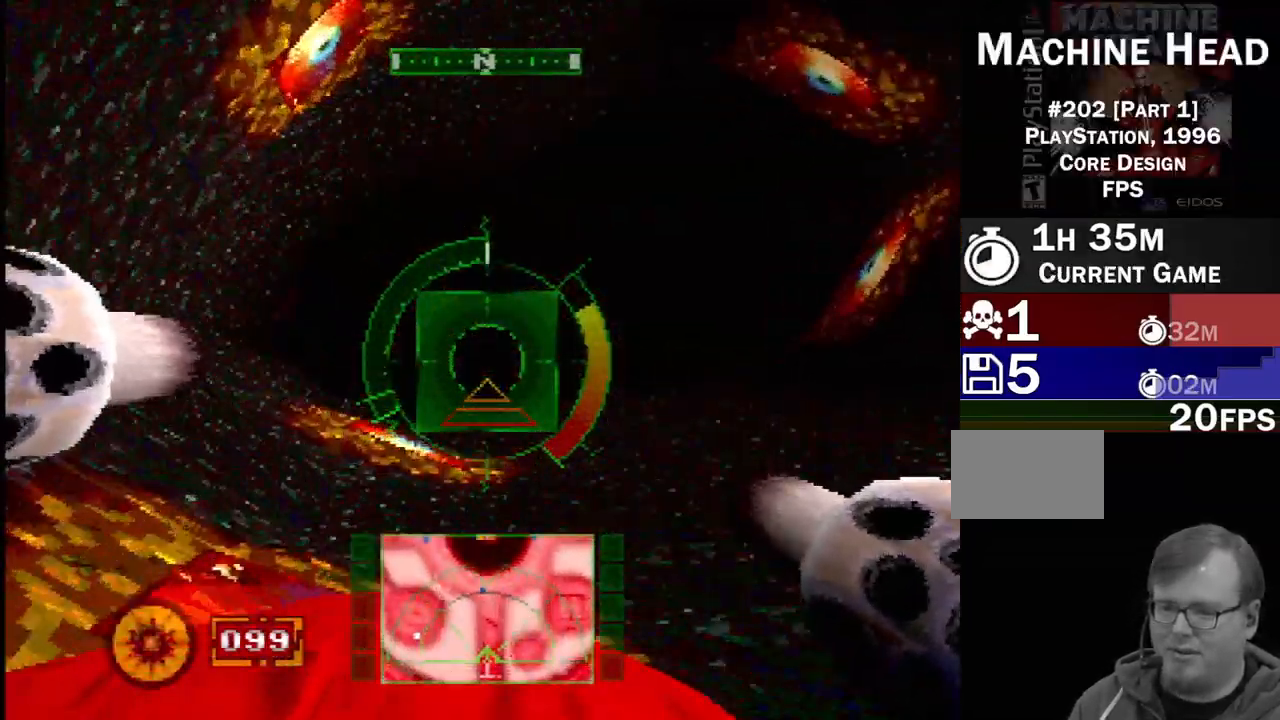
{"buttons": ["SQUARE"], "events": [[333, "DPAD_RIGHT", "down"], [483, "DPAD_RIGHT", "up"]]}
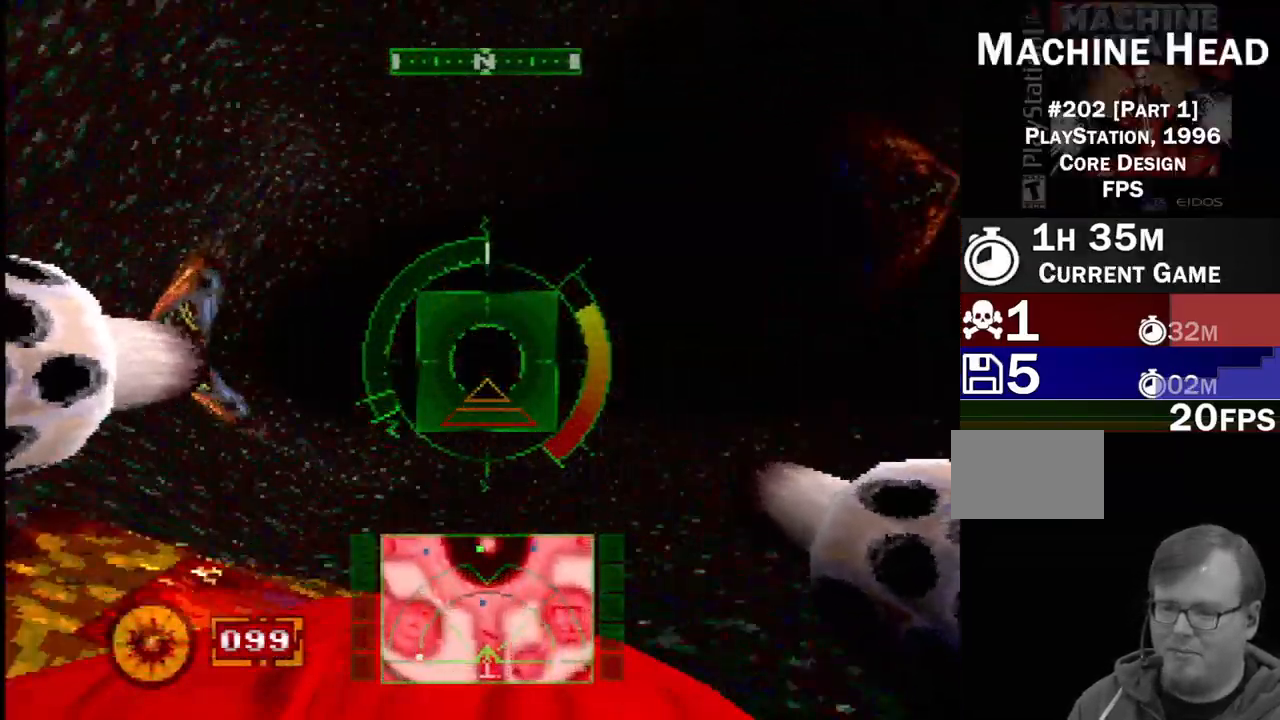
{"buttons": ["SQUARE"], "events": []}
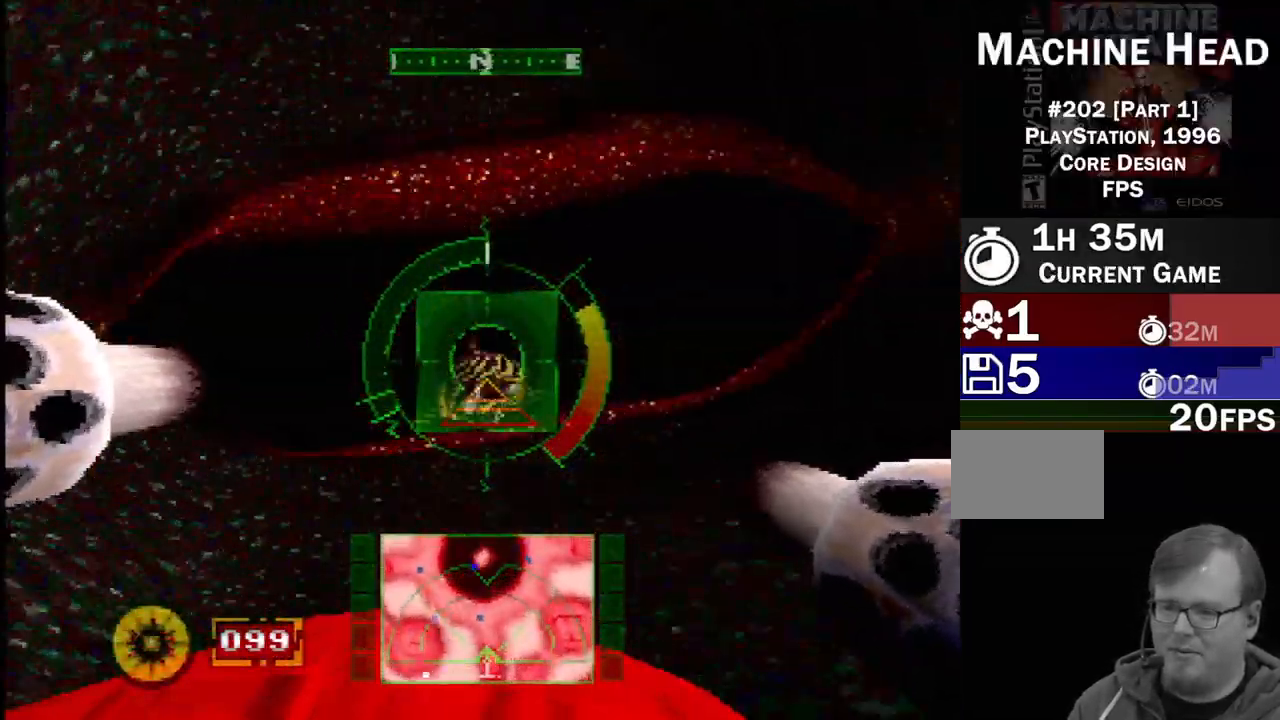
{"buttons": ["CROSS", "DPAD_RIGHT"], "events": [[433, "CROSS", "down"], [433, "SQUARE", "up"], [467, "DPAD_RIGHT", "down"]]}
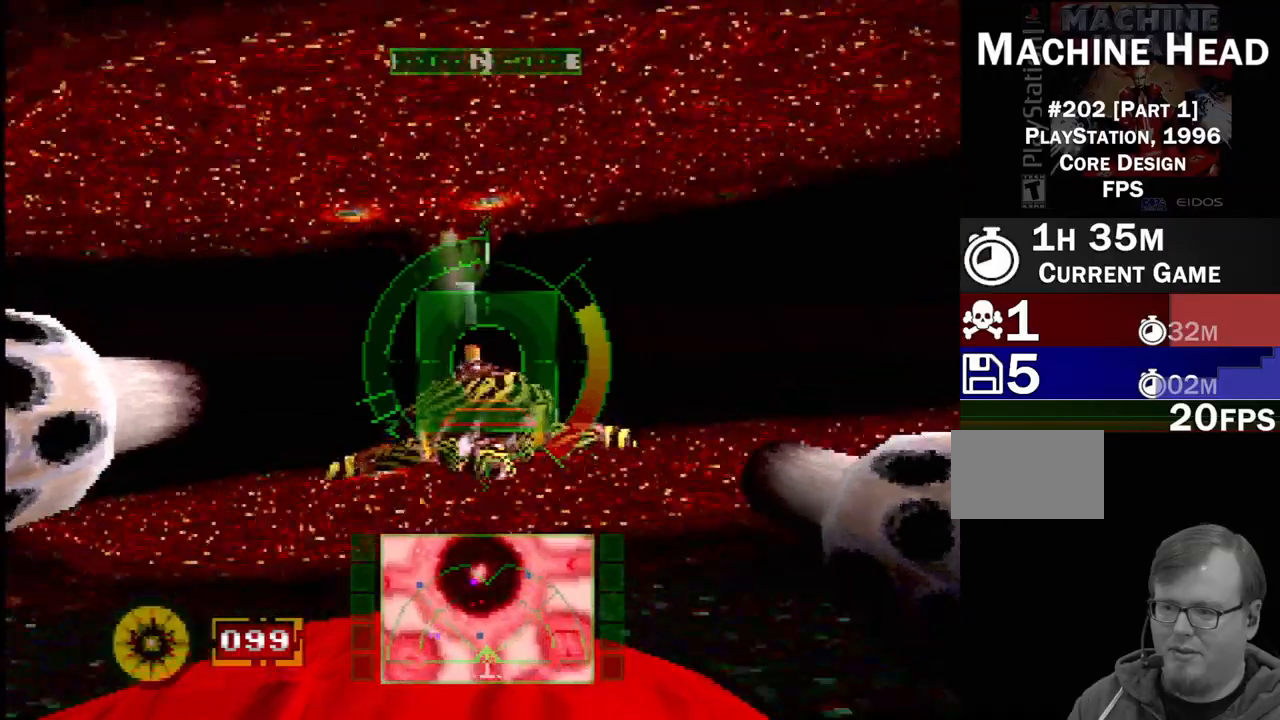
{"buttons": ["SQUARE", "DPAD_RIGHT"]}
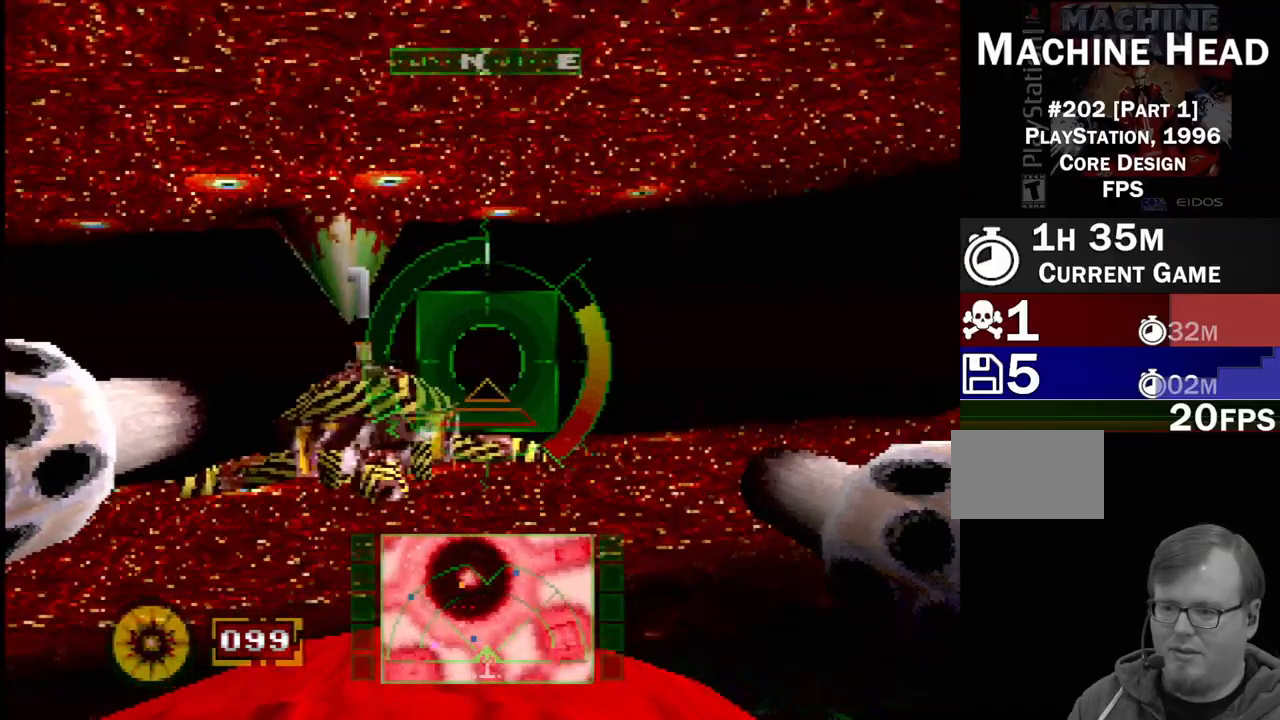
{"buttons": ["SQUARE"], "events": [[117, "DPAD_RIGHT", "up"], [350, "DPAD_LEFT", "down"], [433, "DPAD_LEFT", "up"]]}
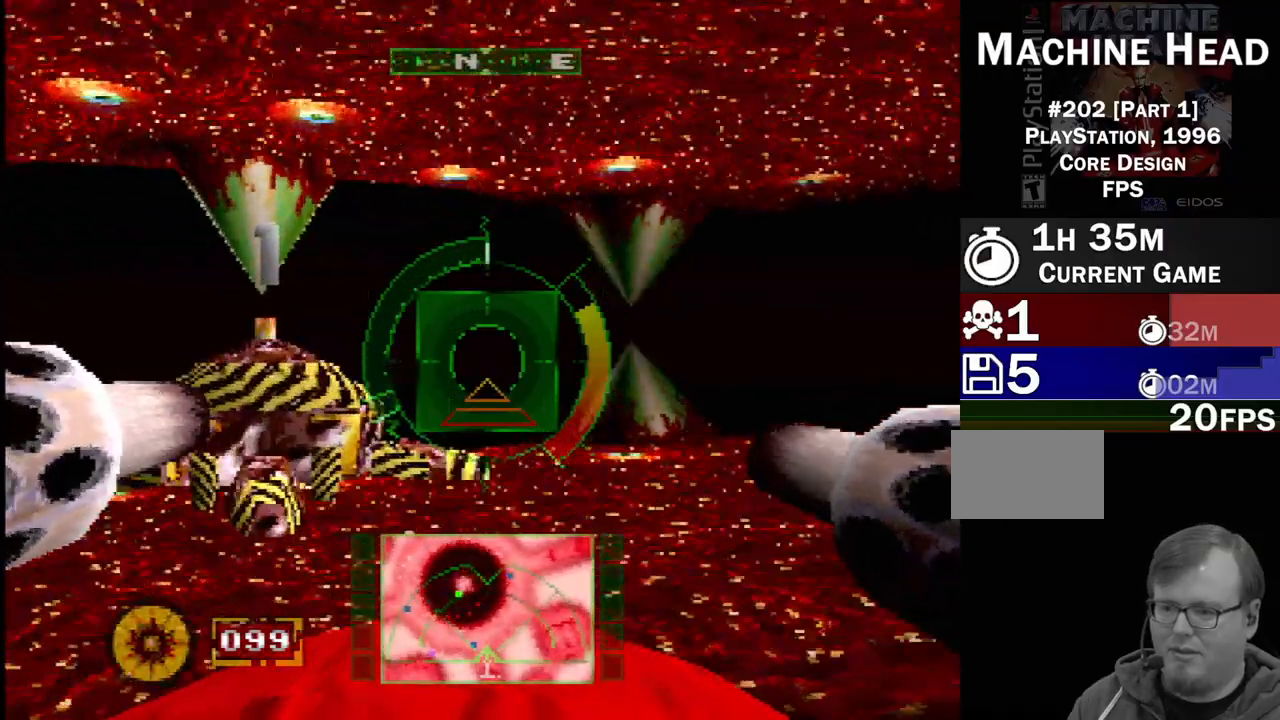
{"buttons": ["SQUARE", "DPAD_RIGHT"], "events": [[100, "DPAD_RIGHT", "down"]]}
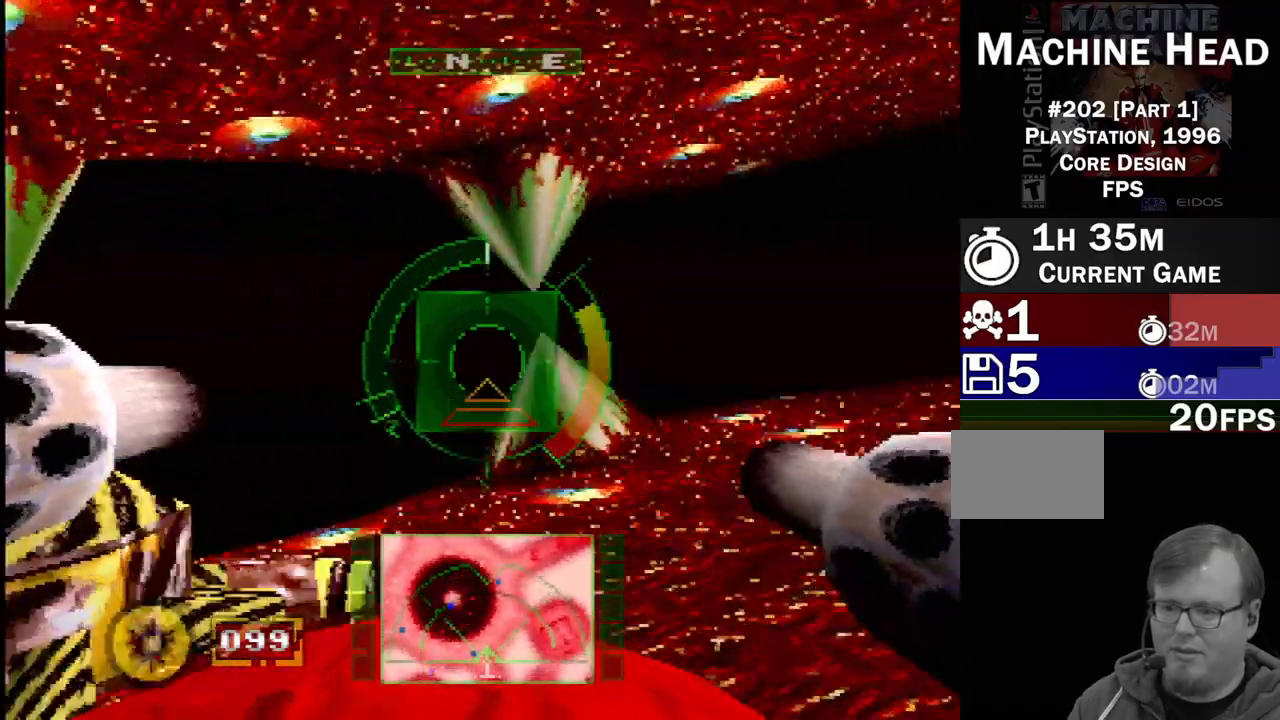
{"buttons": ["SQUARE"], "events": [[67, "DPAD_RIGHT", "up"]]}
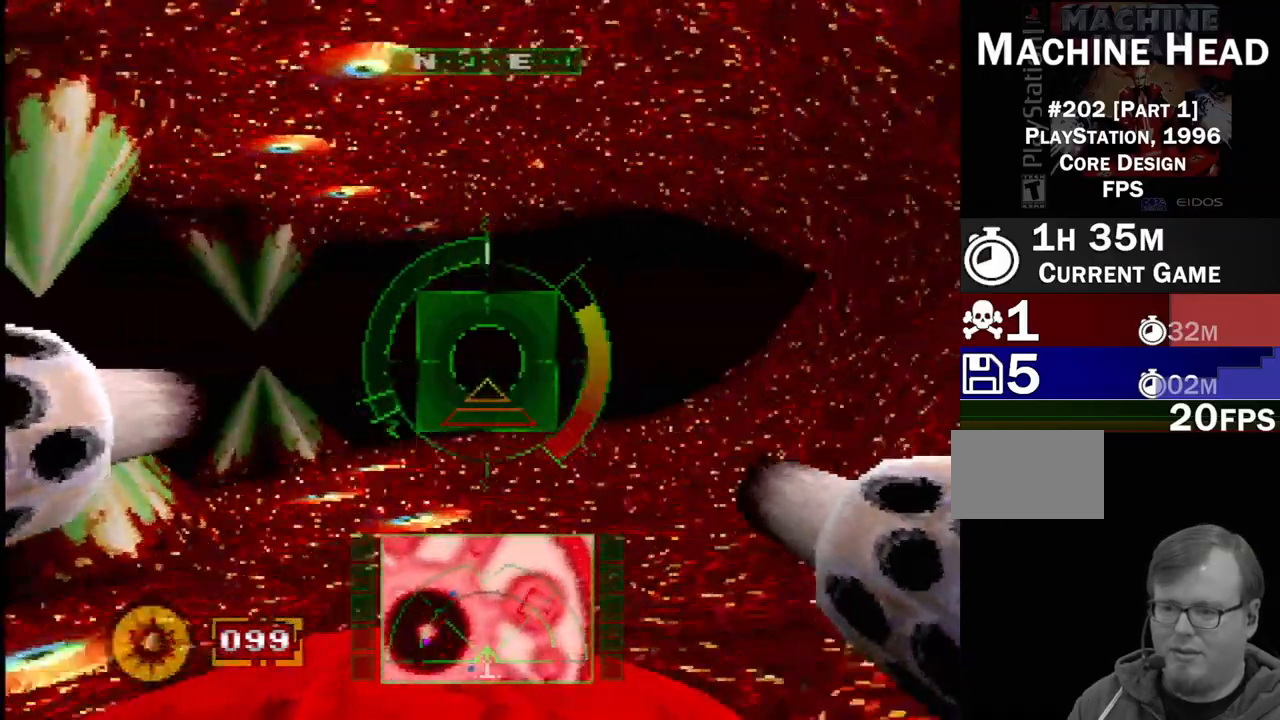
{"buttons": ["SQUARE"], "events": [[150, "DPAD_LEFT", "down"], [250, "DPAD_LEFT", "up"]]}
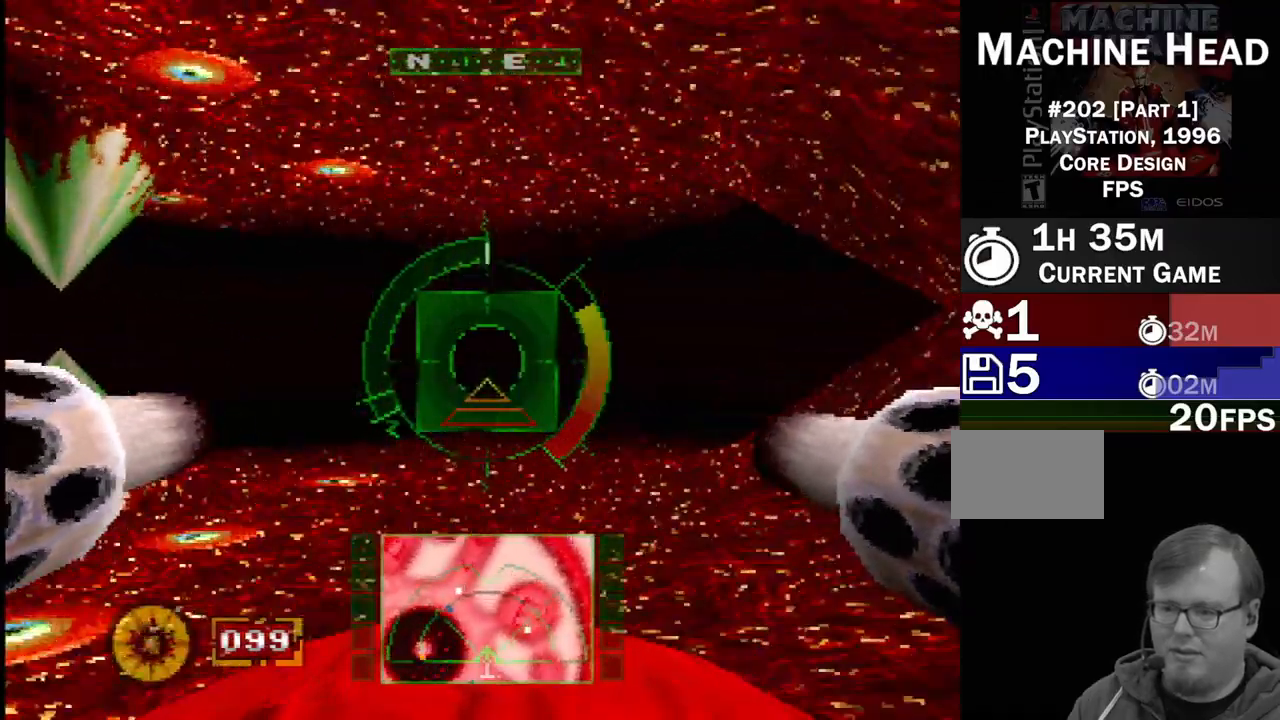
{"buttons": [], "events": [[167, "DPAD_RIGHT", "down"], [167, "SQUARE", "up"], [333, "DPAD_RIGHT", "up"]]}
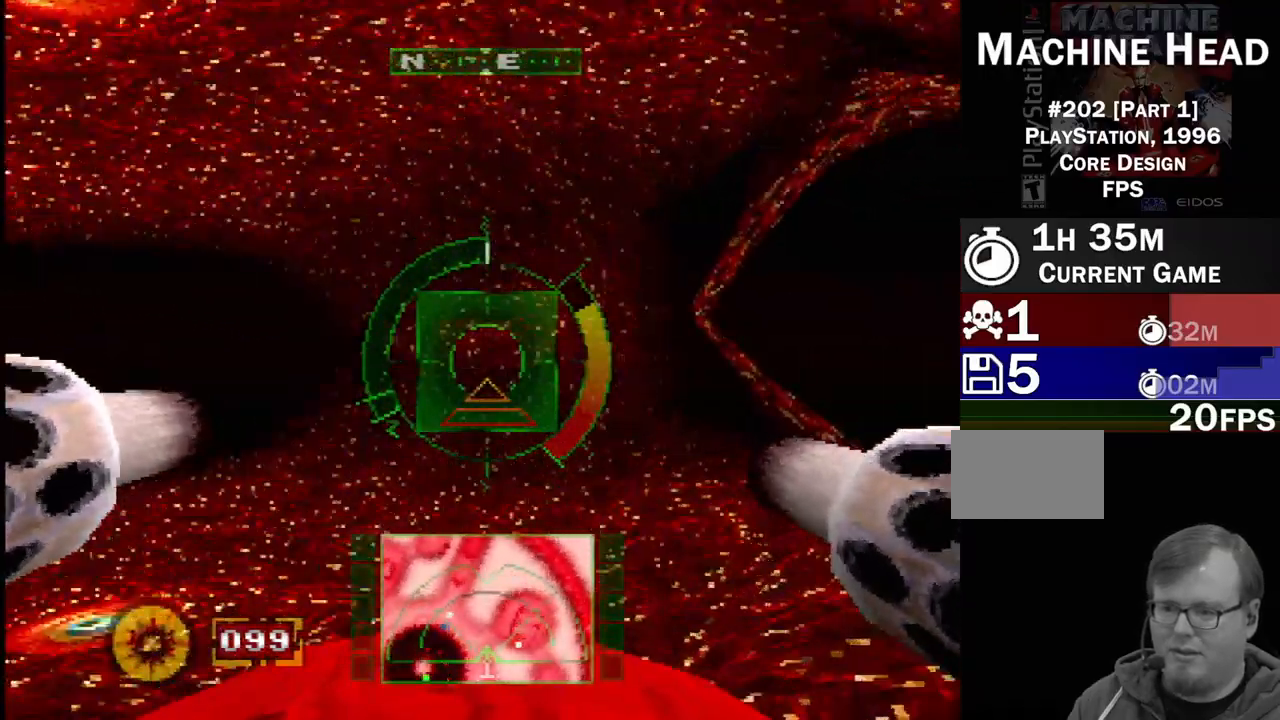
{"buttons": ["CROSS", "DPAD_RIGHT"], "events": [[33, "SQUARE", "down"], [133, "DPAD_RIGHT", "down"], [367, "CROSS", "down"], [367, "SQUARE", "up"]]}
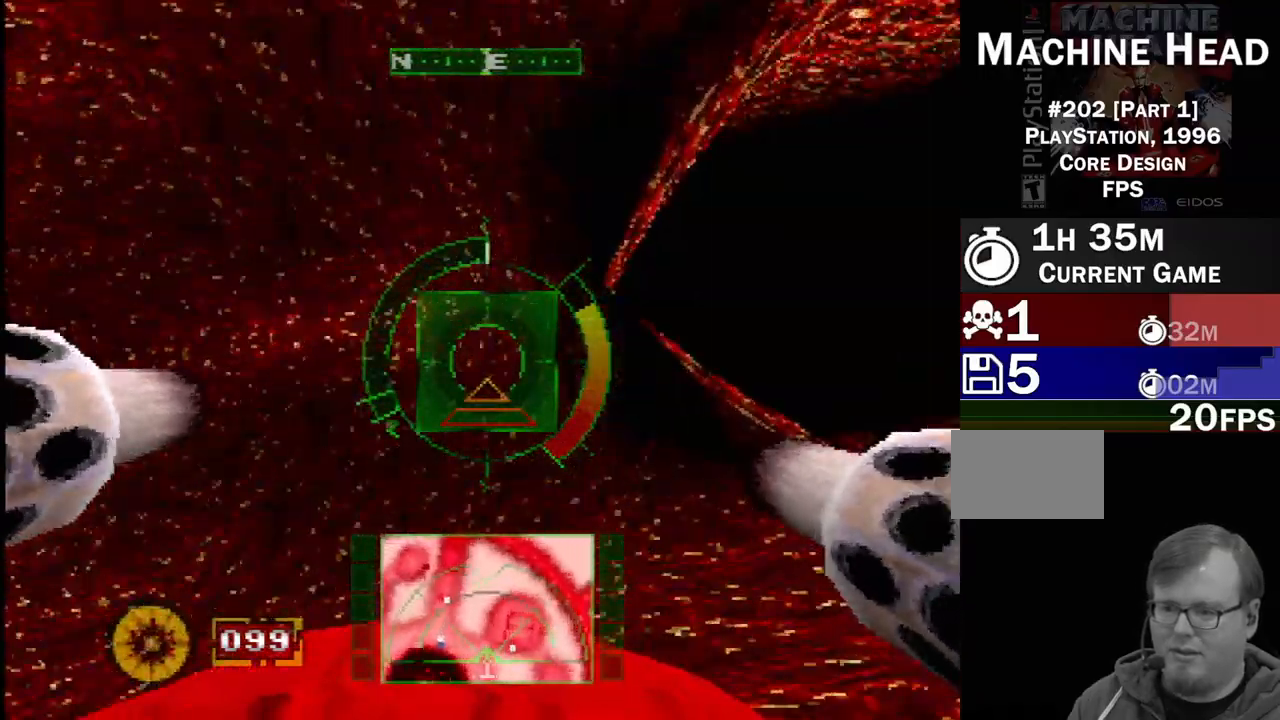
{"buttons": ["SQUARE", "DPAD_LEFT"], "events": [[133, "DPAD_RIGHT", "up"], [150, "CROSS", "up"], [300, "SQUARE", "down"], [417, "DPAD_LEFT", "down"]]}
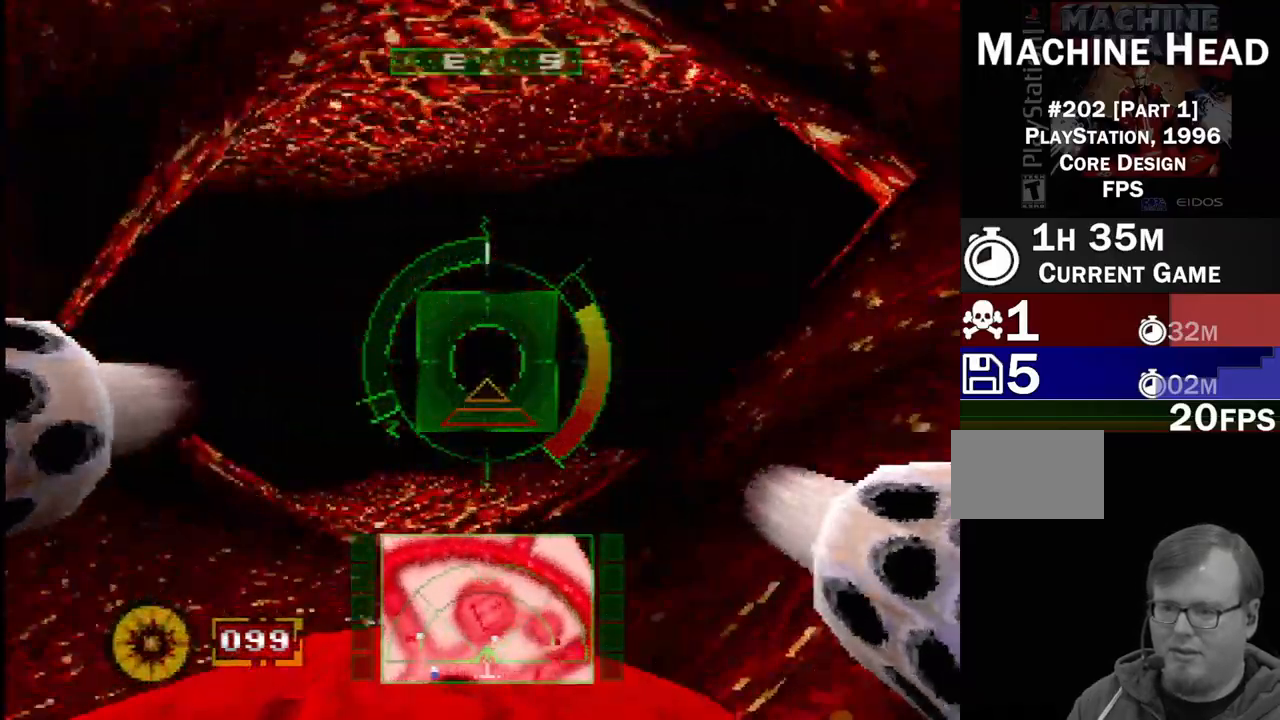
{"buttons": ["SQUARE", "DPAD_RIGHT"], "events": [[267, "DPAD_LEFT", "up"], [417, "DPAD_RIGHT", "down"]]}
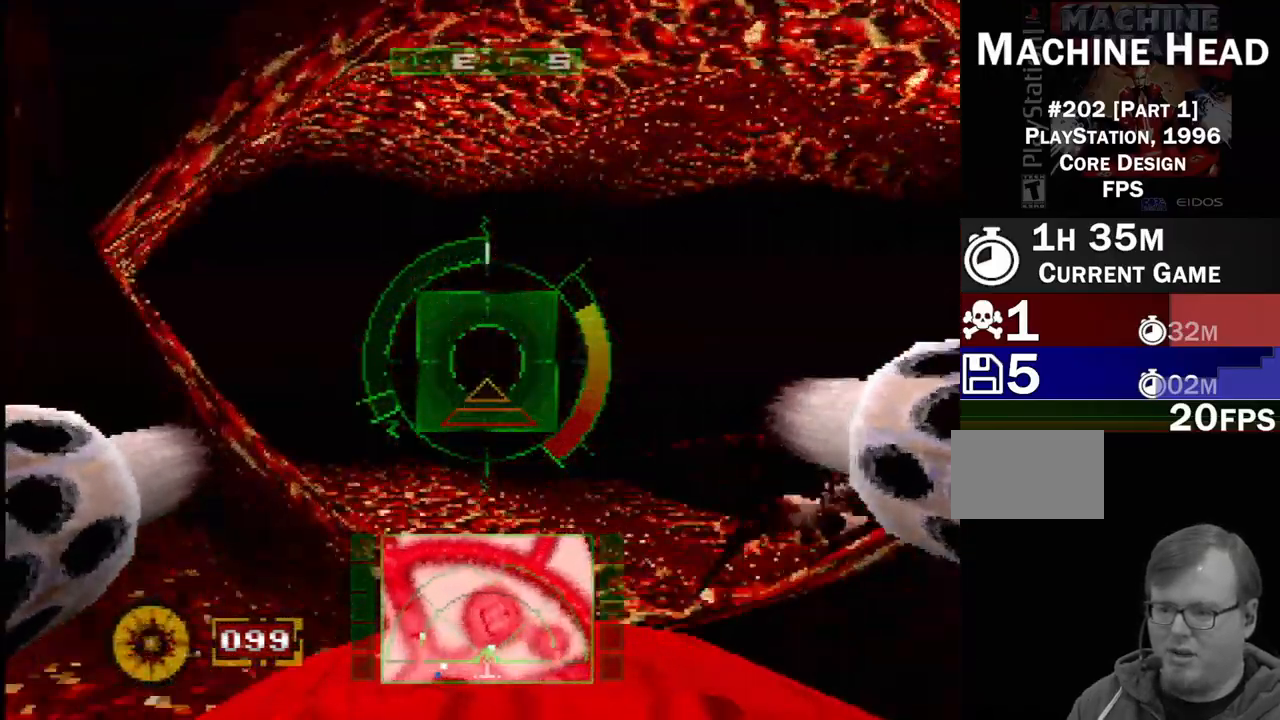
{"buttons": ["CROSS", "L1", "DPAD_UP"], "events": [[133, "SQUARE", "up"], [350, "L1", "down"], [383, "DPAD_UP", "down"], [400, "CROSS", "down"], [400, "DPAD_RIGHT", "up"]]}
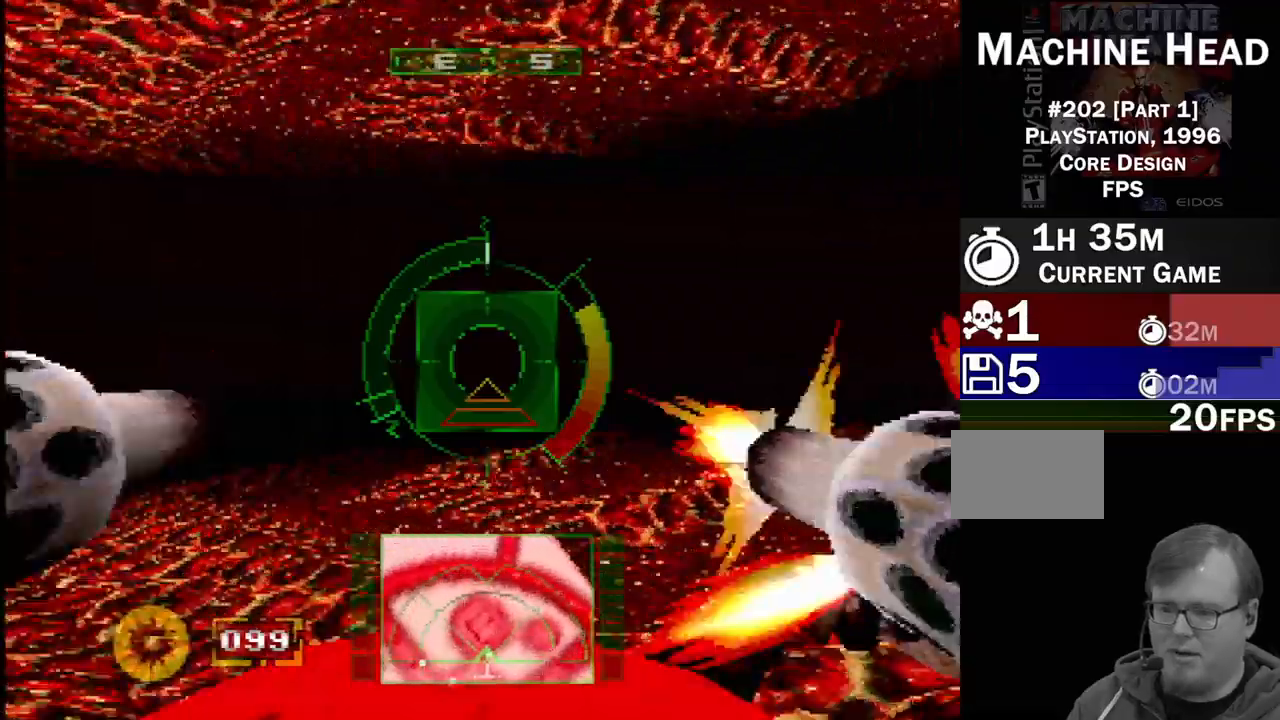
{"buttons": ["CROSS", "L1"], "events": [[67, "CROSS", "up"], [133, "DPAD_RIGHT", "down"], [200, "DPAD_UP", "up"], [233, "CROSS", "down"], [250, "DPAD_RIGHT", "up"]]}
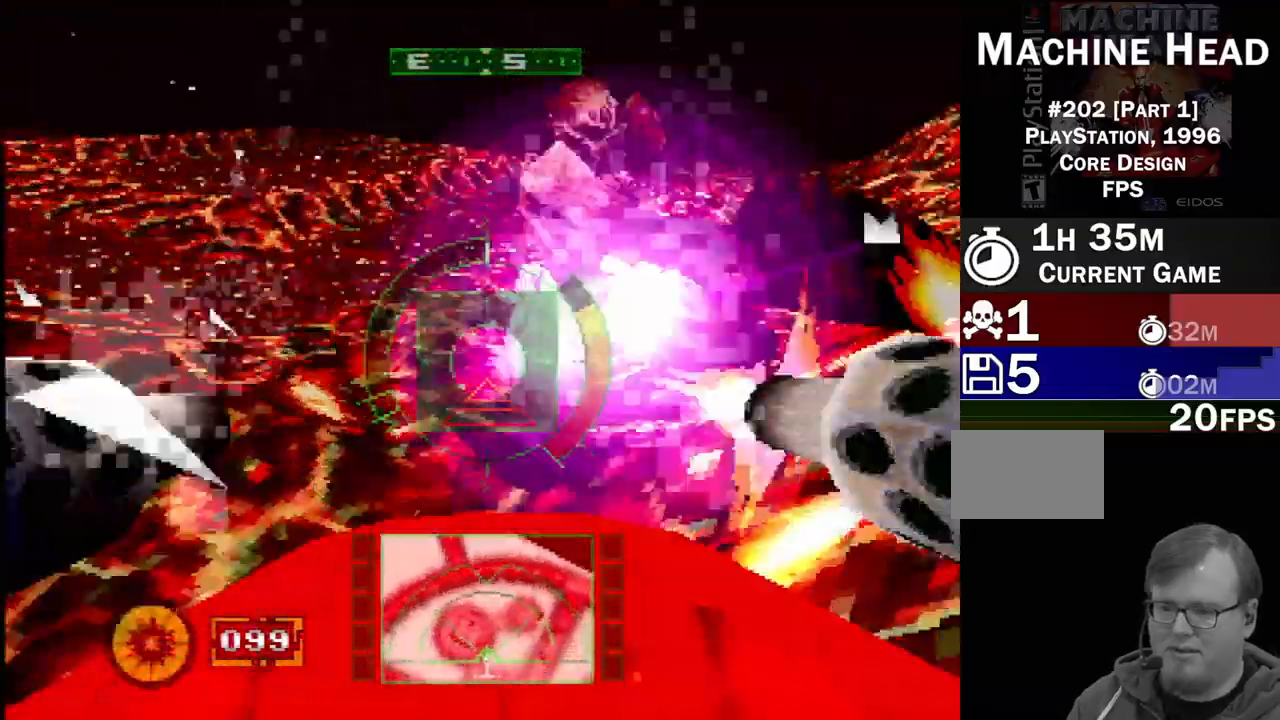
{"buttons": ["CROSS", "L1"], "events": [[50, "DPAD_DOWN", "down"], [200, "DPAD_DOWN", "up"], [350, "DPAD_DOWN", "down"], [367, "R1", "down"], [467, "DPAD_DOWN", "up"], [467, "R1", "up"]]}
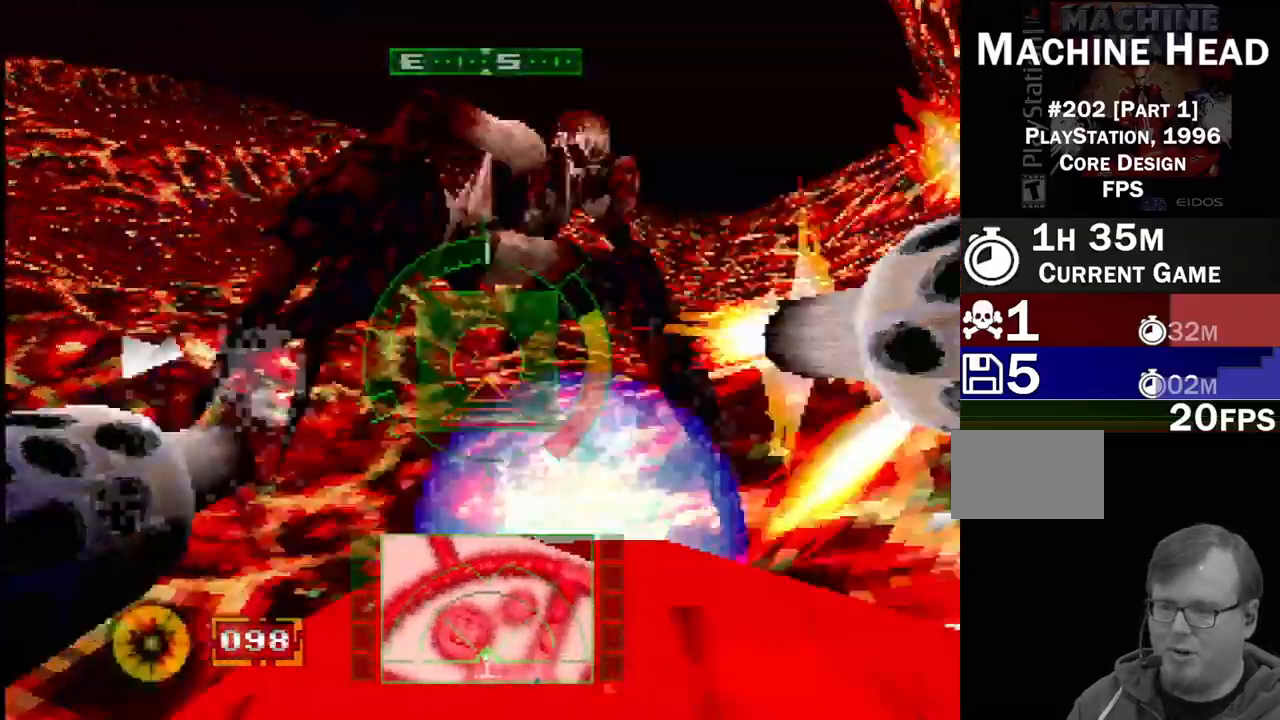
{"buttons": ["CROSS", "L1", "DPAD_DOWN"], "events": [[167, "DPAD_DOWN", "down"], [167, "R1", "down"], [267, "R1", "up"], [300, "DPAD_DOWN", "up"], [383, "R1", "down"], [417, "DPAD_DOWN", "down"], [467, "R1", "up"]]}
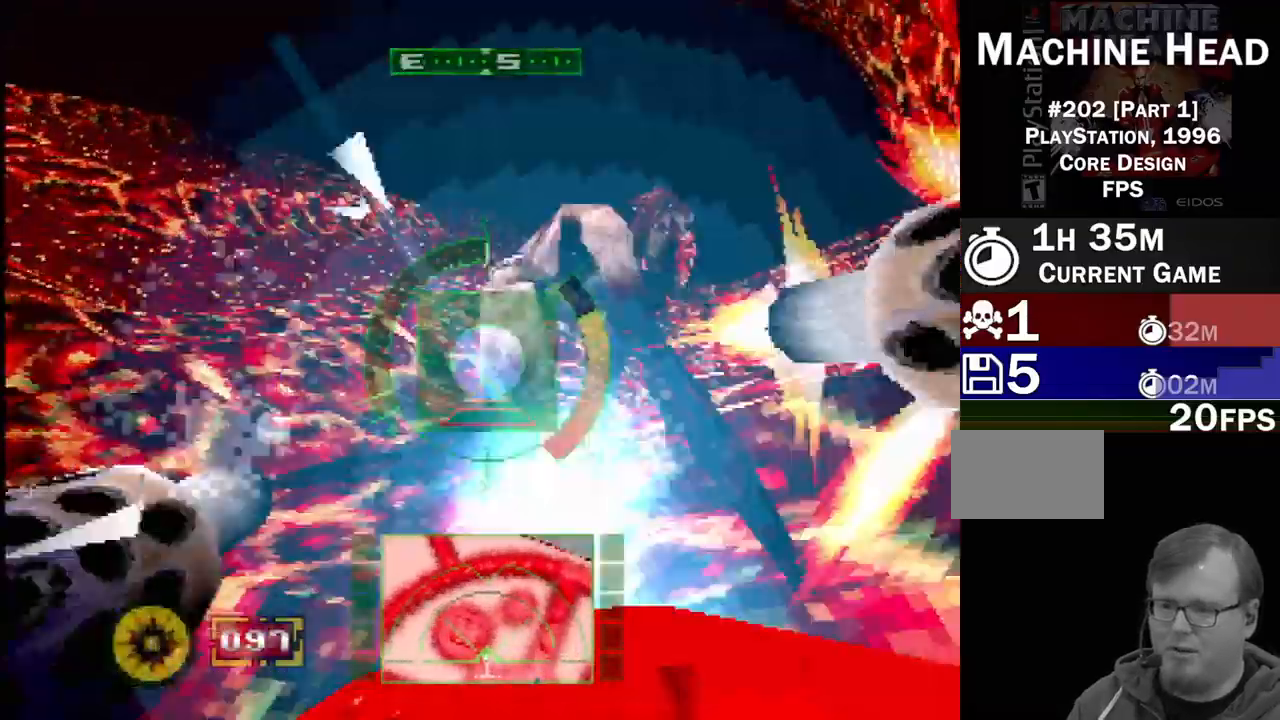
{"buttons": ["L1", "R1"], "events": [[50, "DPAD_DOWN", "up"], [183, "DPAD_DOWN", "down"], [233, "DPAD_RIGHT", "down"], [233, "R1", "down"], [317, "DPAD_DOWN", "up"], [333, "CROSS", "up"], [333, "R1", "up"], [383, "DPAD_RIGHT", "up"], [417, "R1", "down"]]}
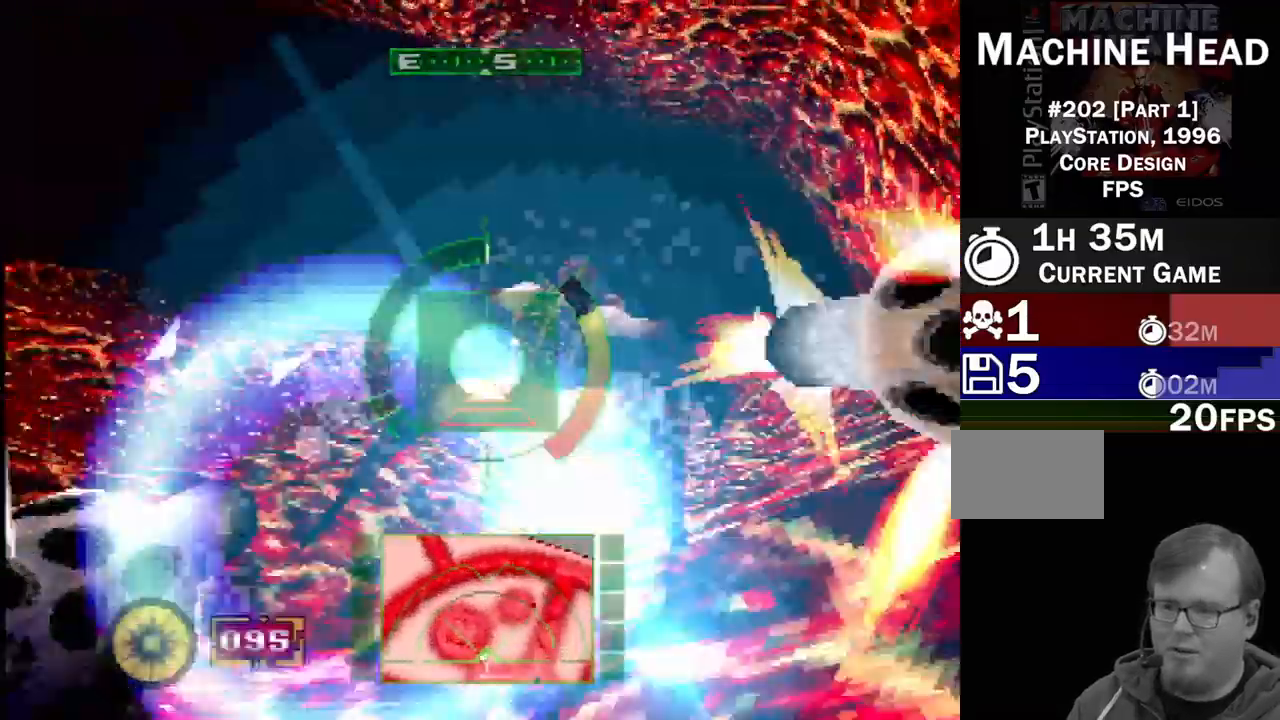
{"buttons": ["CROSS", "L1", "DPAD_RIGHT"], "events": [[67, "CROSS", "down"], [100, "DPAD_UP", "down"], [150, "DPAD_UP", "up"], [250, "R1", "up"], [333, "DPAD_DOWN", "down"], [350, "R1", "down"], [450, "R1", "up"], [467, "DPAD_RIGHT", "down"], [483, "DPAD_DOWN", "up"]]}
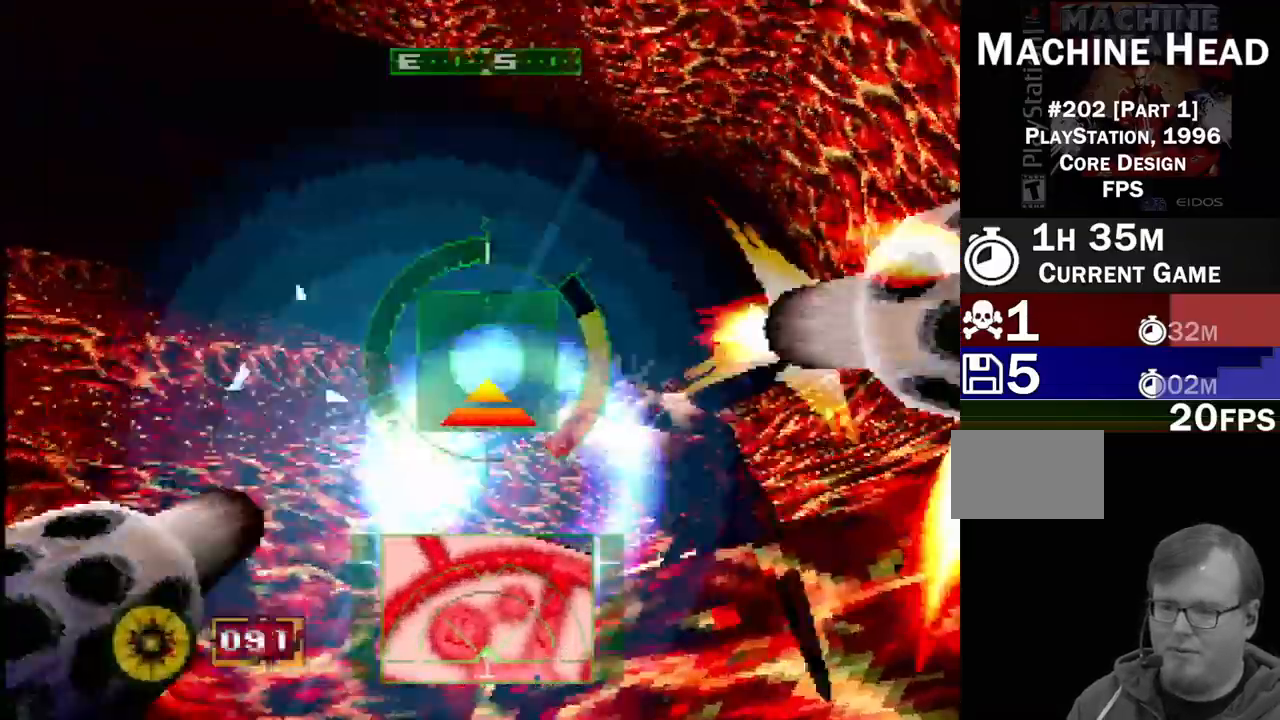
{"buttons": ["L1", "R1", "DPAD_UP"], "events": [[150, "DPAD_RIGHT", "up"], [217, "CROSS", "up"], [283, "R1", "down"], [450, "DPAD_UP", "down"]]}
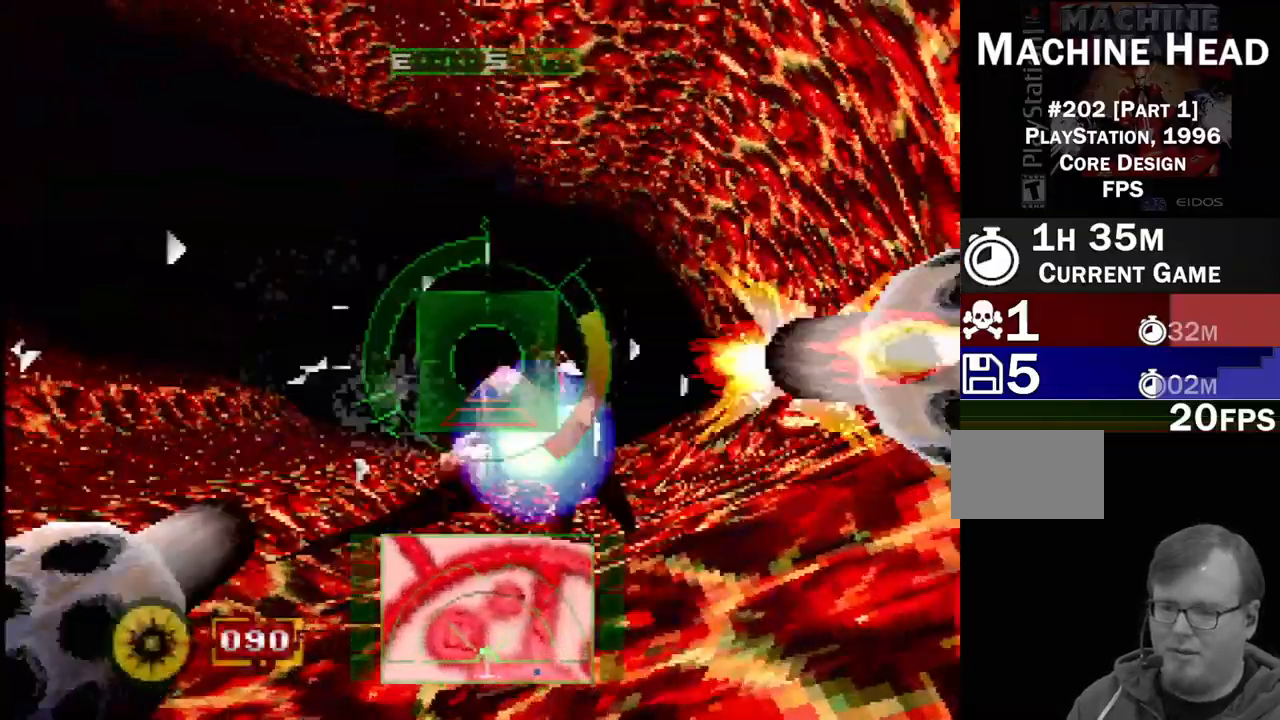
{"buttons": ["CROSS", "L1", "R1"], "events": [[33, "DPAD_UP", "up"], [350, "CROSS", "down"]]}